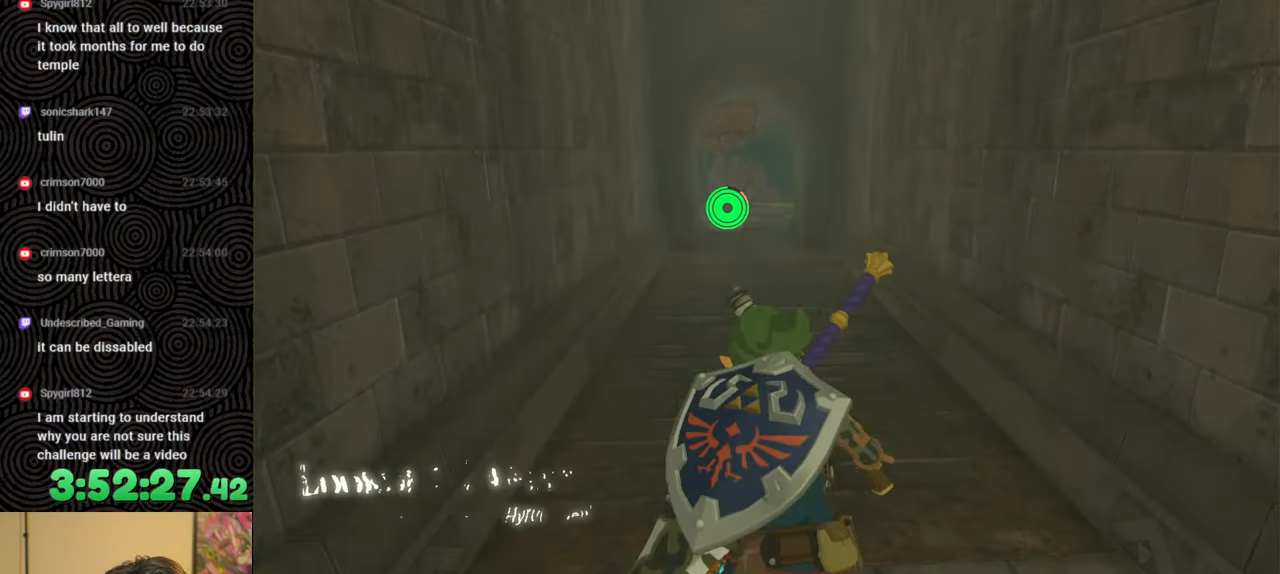
Gameplay with a controller (Nintendo layout); each line is a JSON object with the inputs held at the frame after it. "events" lists button and stick changes between this image and that frame as [ms after this image, input, new state], when the widget could be followed in between. Not read: L3 R3.
{"buttons": ["B"], "left_stick": "up", "right_stick": "down-right", "events": [[283, "right_stick", "down-right"]]}
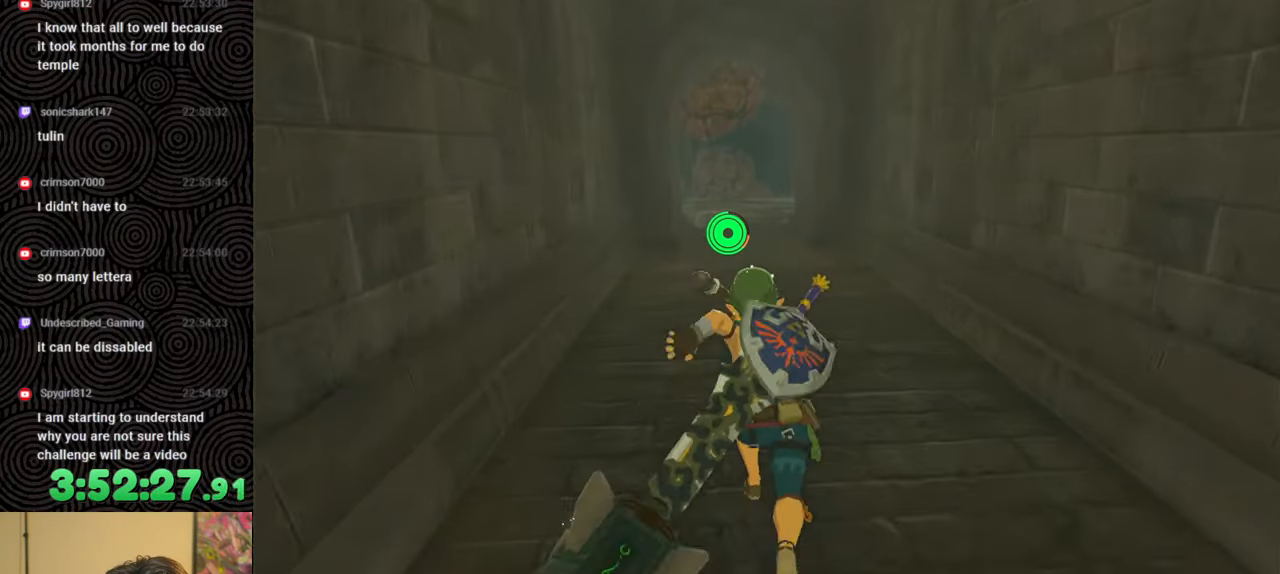
{"buttons": ["B"], "left_stick": "up", "right_stick": "down-right", "events": []}
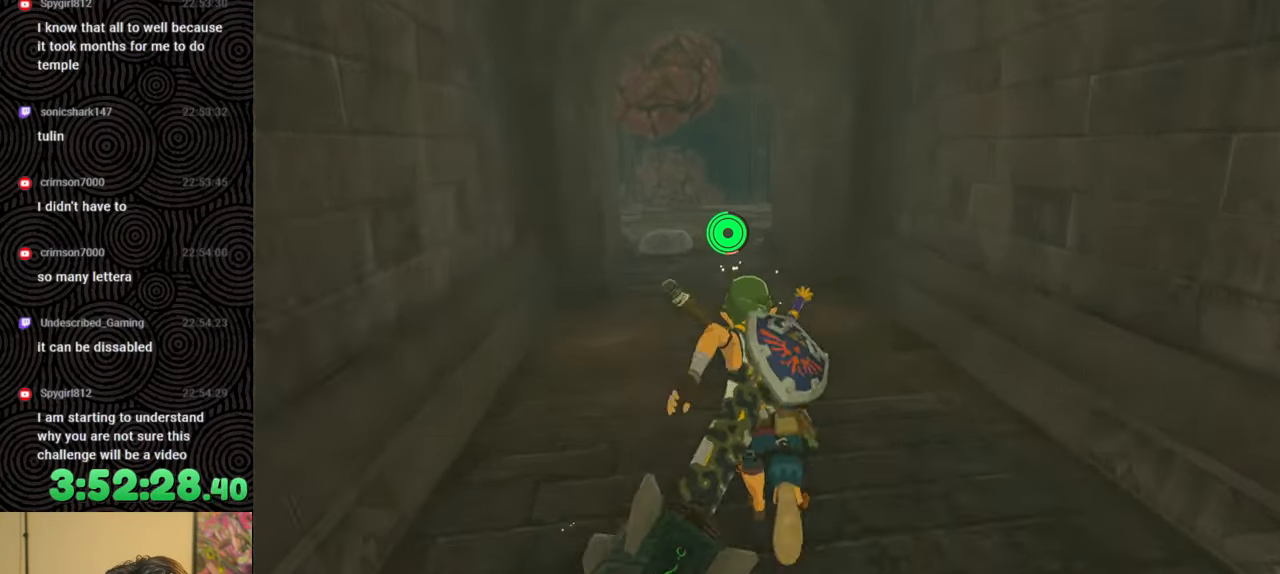
{"buttons": ["B"], "left_stick": "up", "right_stick": "center", "events": [[83, "right_stick", "center"]]}
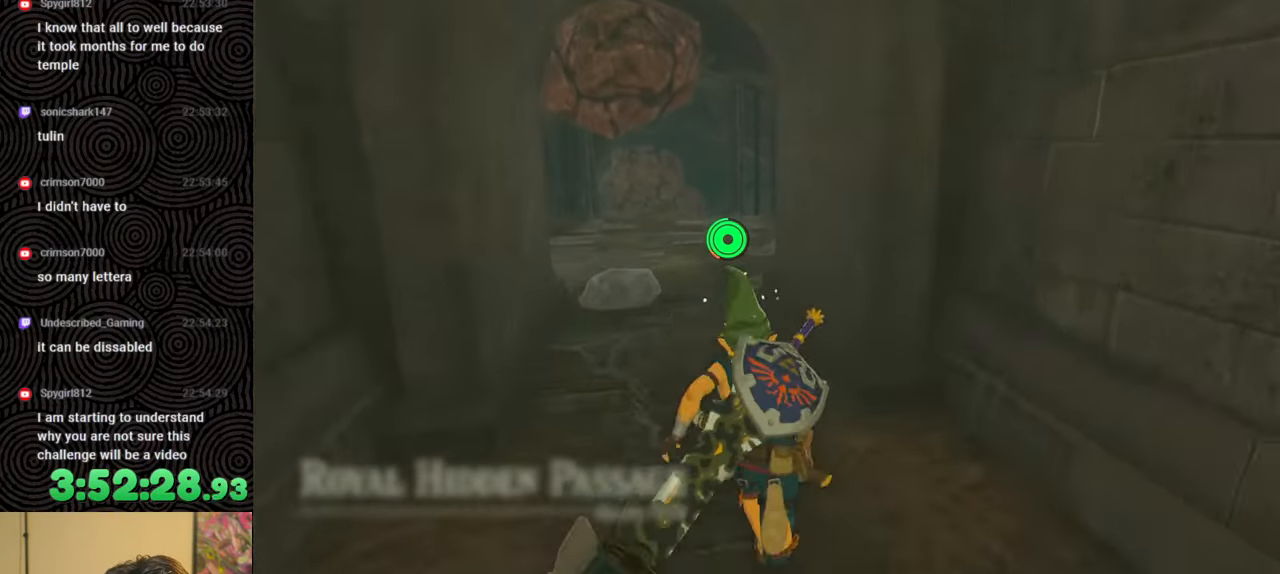
{"buttons": [], "left_stick": "up-left", "right_stick": "up-right", "events": [[67, "right_stick", "up-right"], [250, "B", "up"], [350, "left_stick", "up-left"]]}
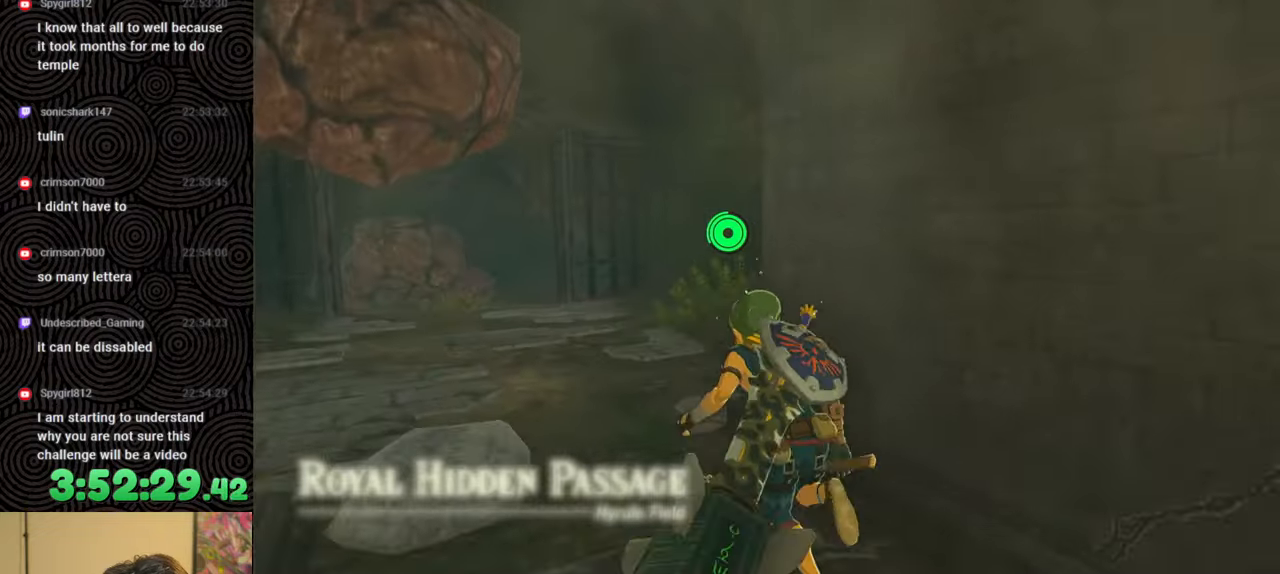
{"buttons": [], "left_stick": "up-left", "right_stick": "center", "events": [[433, "right_stick", "center"]]}
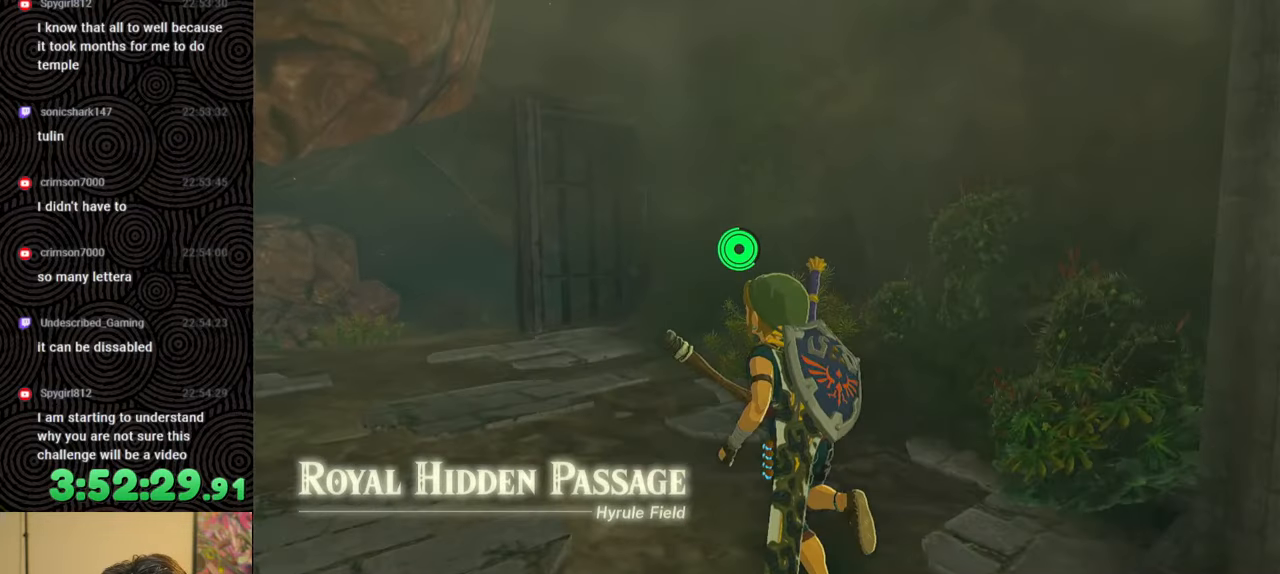
{"buttons": ["B"], "left_stick": "up-left", "right_stick": "center", "events": [[33, "B", "down"]]}
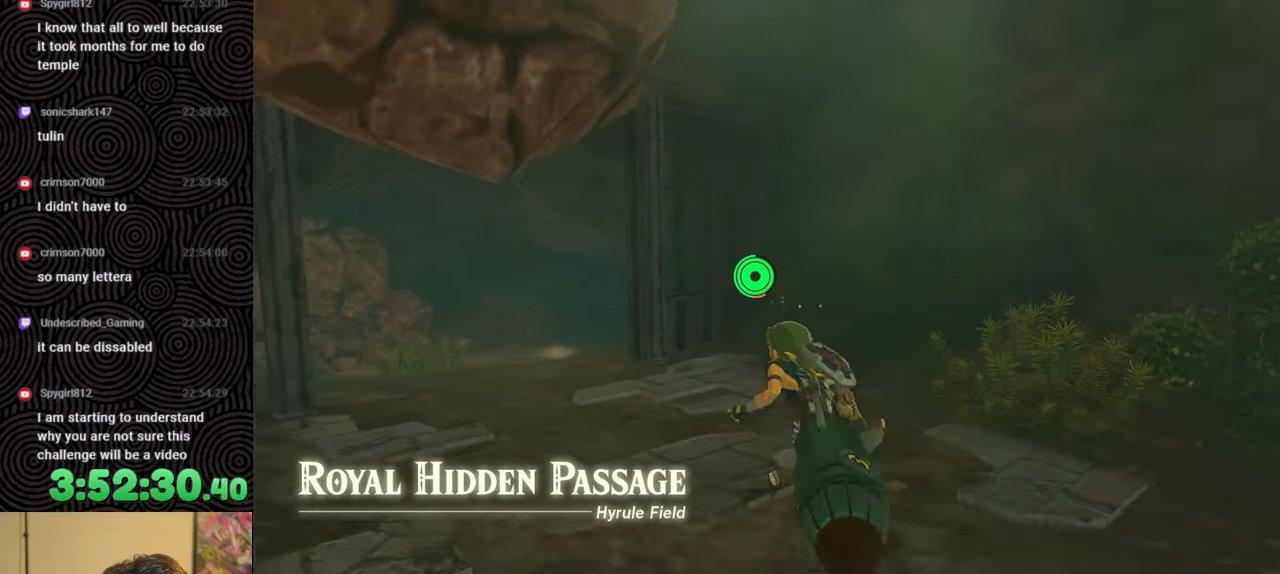
{"buttons": ["B"], "left_stick": "up-left", "right_stick": "down-right", "events": [[333, "right_stick", "down-right"]]}
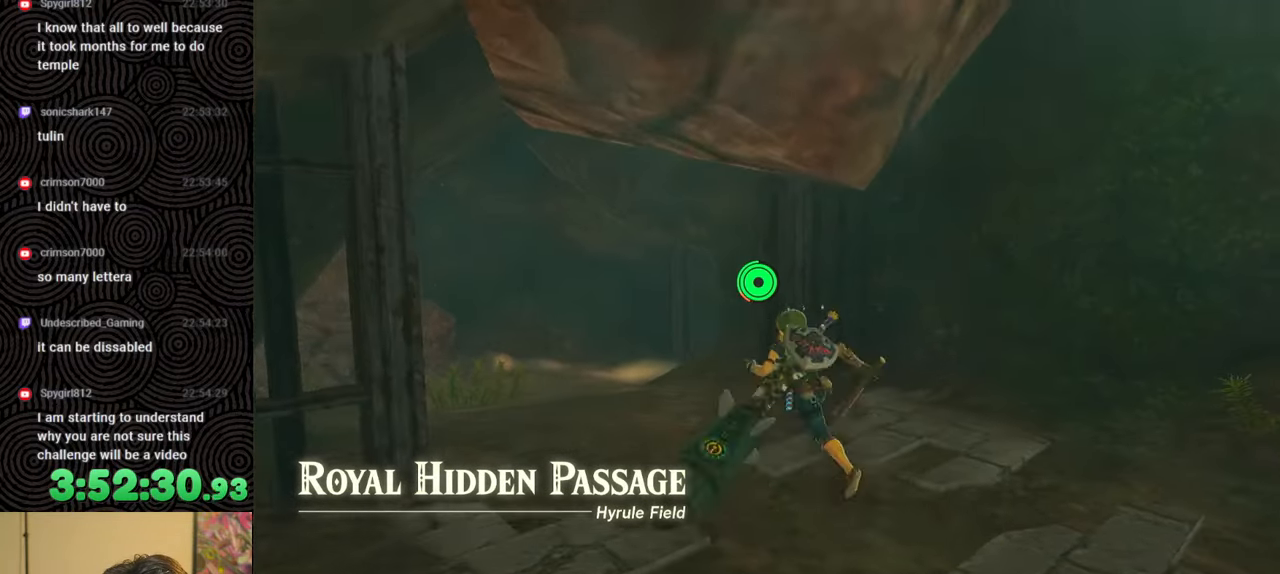
{"buttons": ["B"], "left_stick": "up-left", "right_stick": "down-right", "events": []}
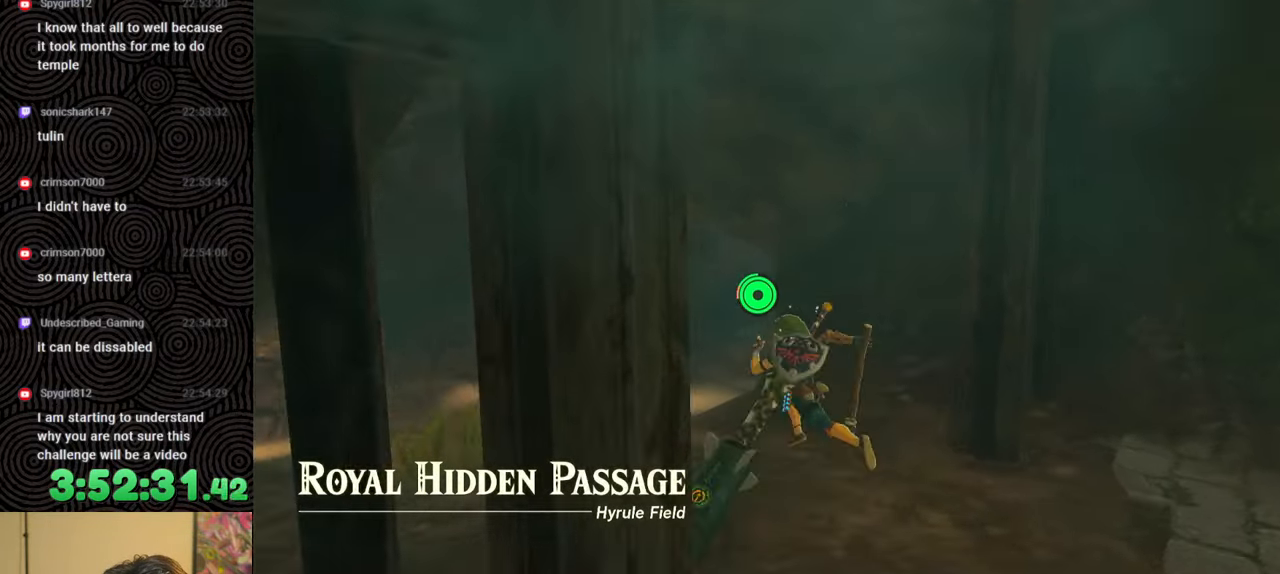
{"buttons": ["B"], "left_stick": "up", "right_stick": "down-right", "events": [[317, "left_stick", "up"]]}
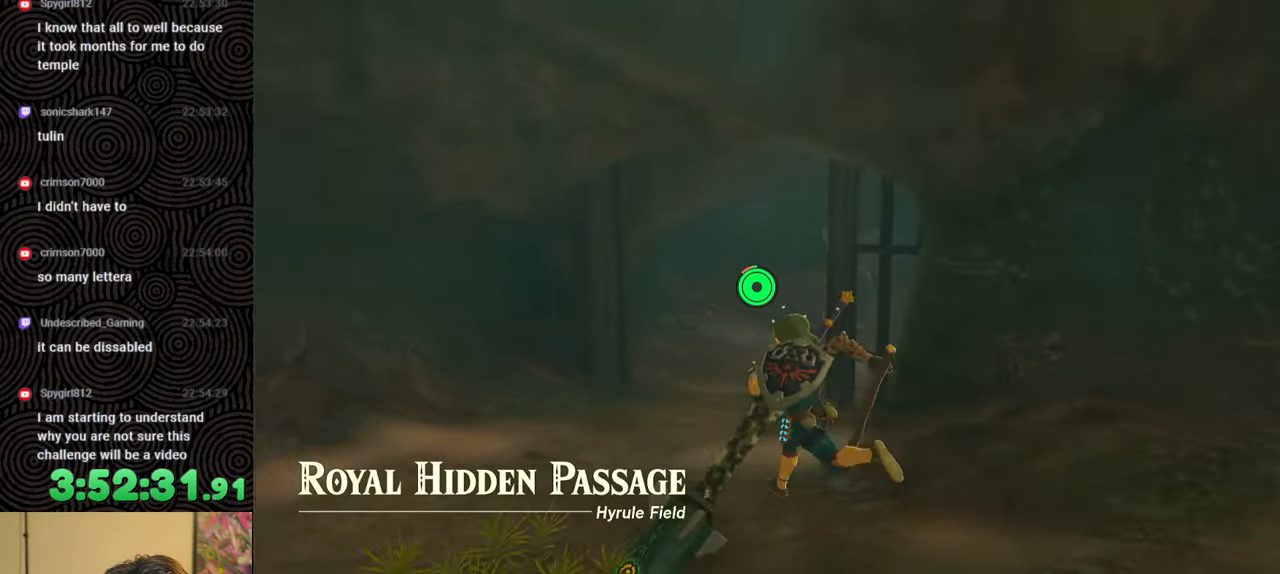
{"buttons": [], "left_stick": "up", "right_stick": "center", "events": [[67, "B", "up"], [500, "right_stick", "center"]]}
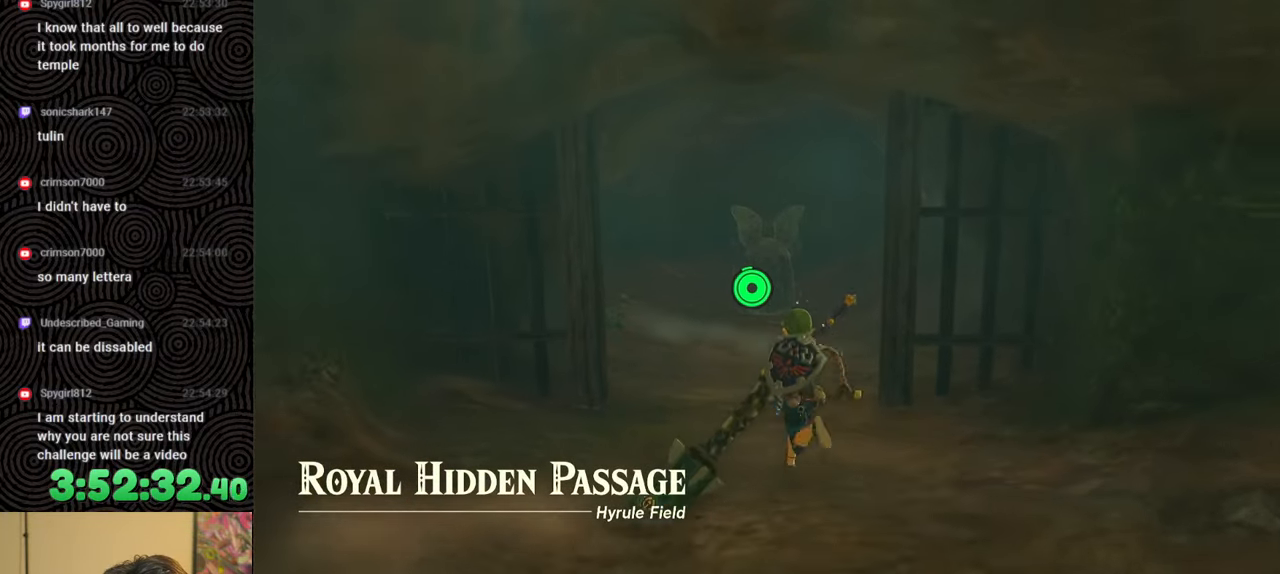
{"buttons": [], "left_stick": "up", "right_stick": "down", "events": [[467, "right_stick", "down"]]}
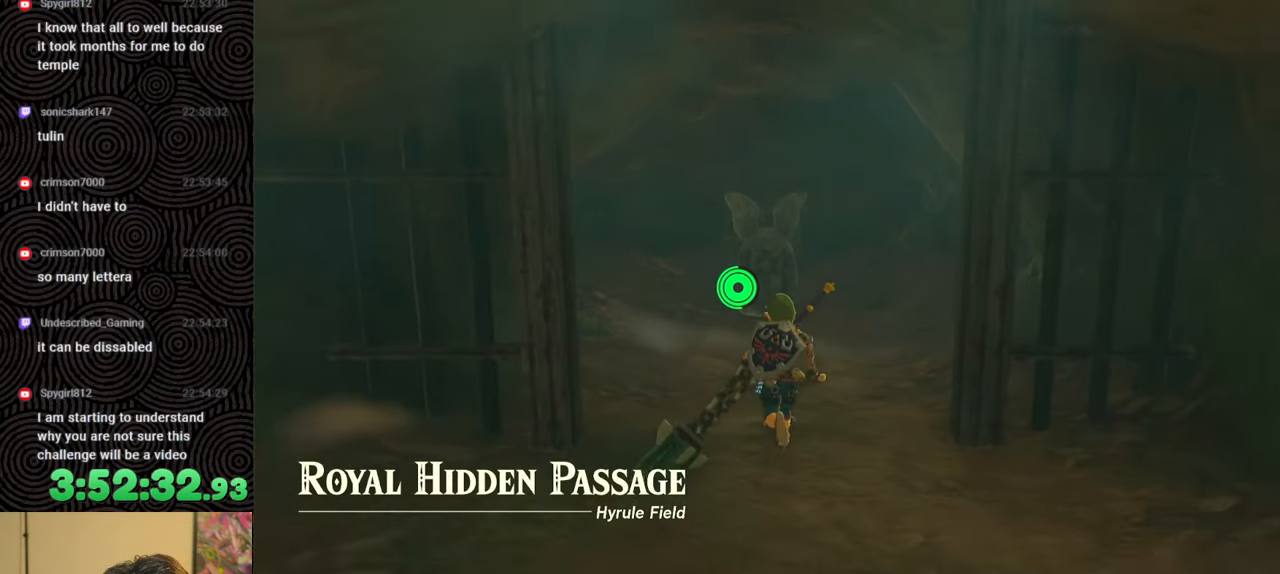
{"buttons": [], "left_stick": "up", "right_stick": "down", "events": []}
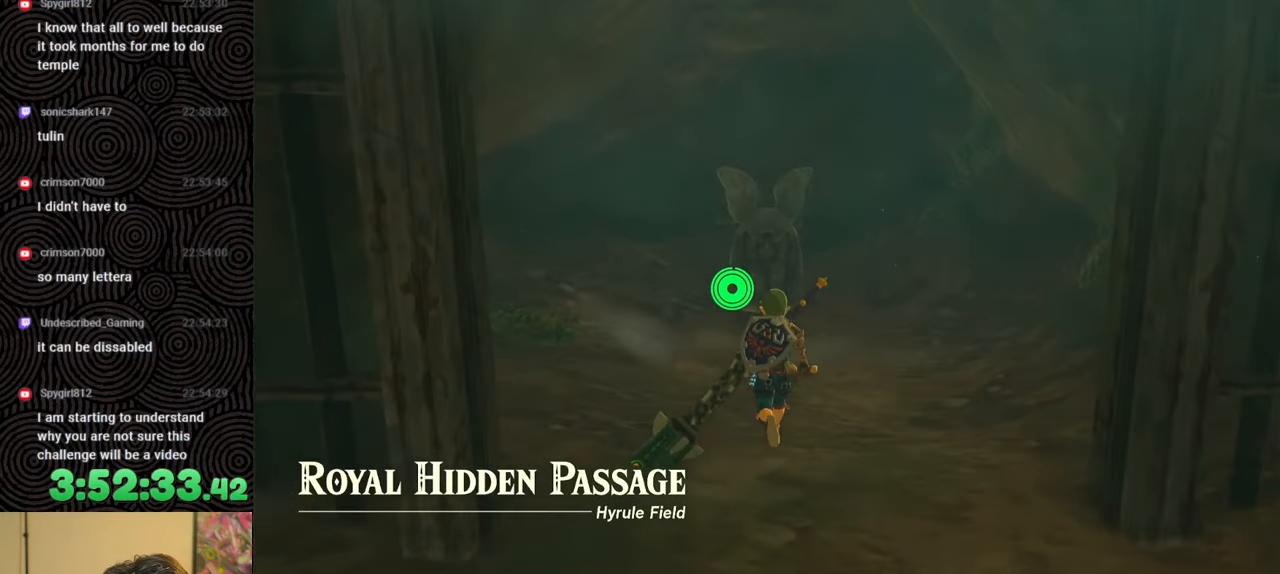
{"buttons": [], "left_stick": "center", "right_stick": "down", "events": [[500, "left_stick", "center"]]}
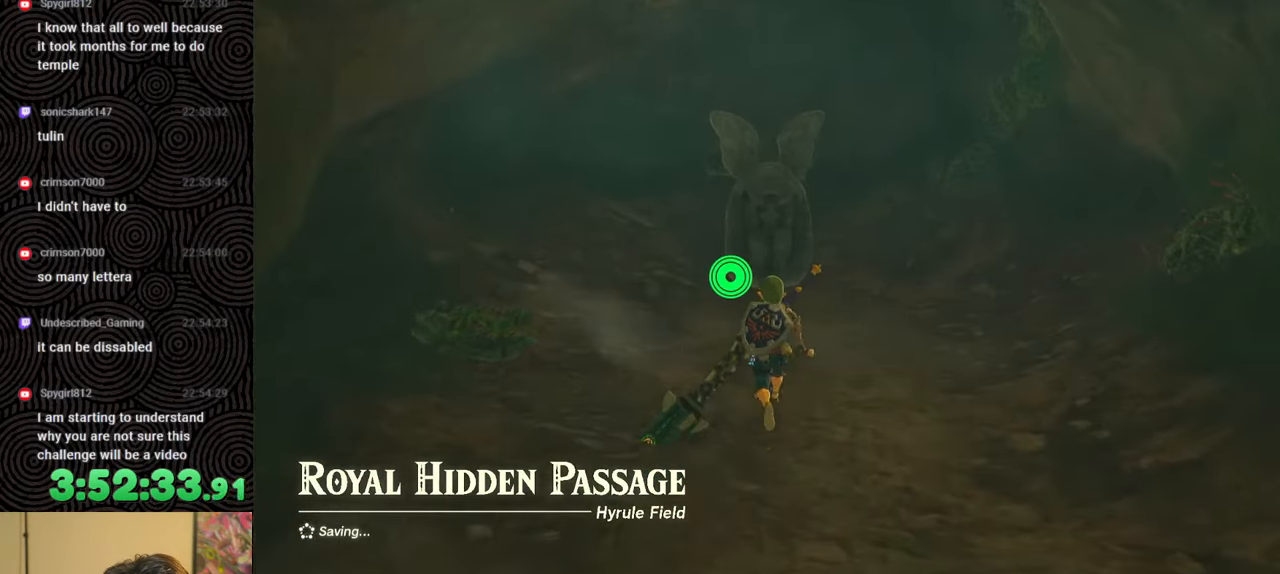
{"buttons": [], "left_stick": "center", "right_stick": "center", "events": [[117, "right_stick", "center"], [383, "START", "down"], [467, "START", "up"]]}
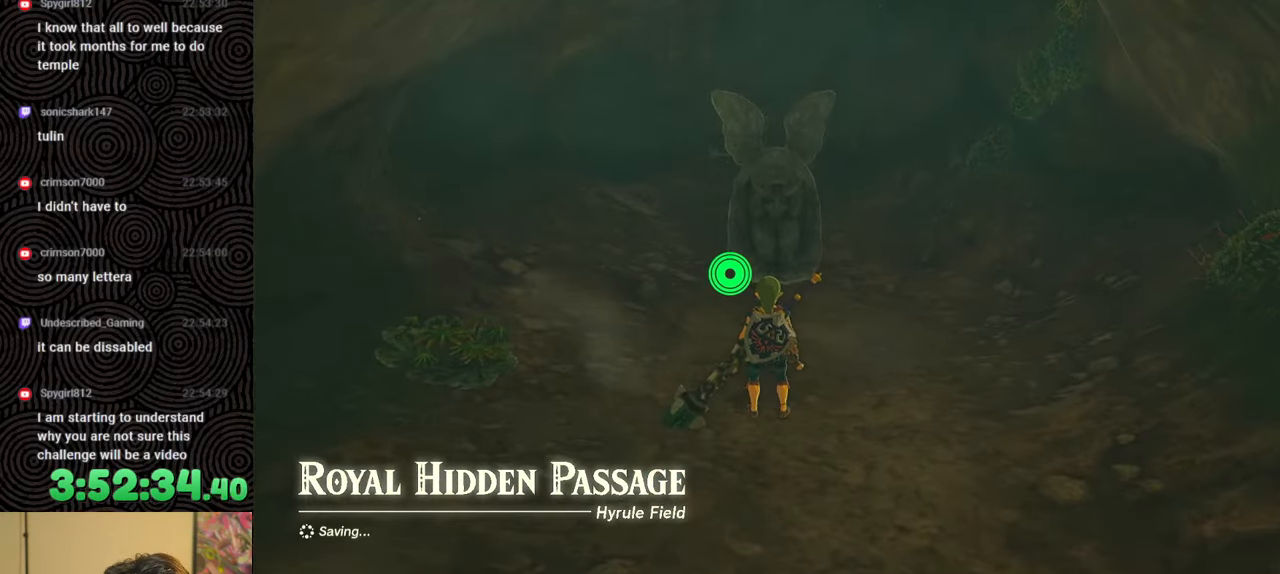
{"buttons": [], "left_stick": "center", "right_stick": "center", "events": [[233, "R1", "down"], [283, "R1", "up"]]}
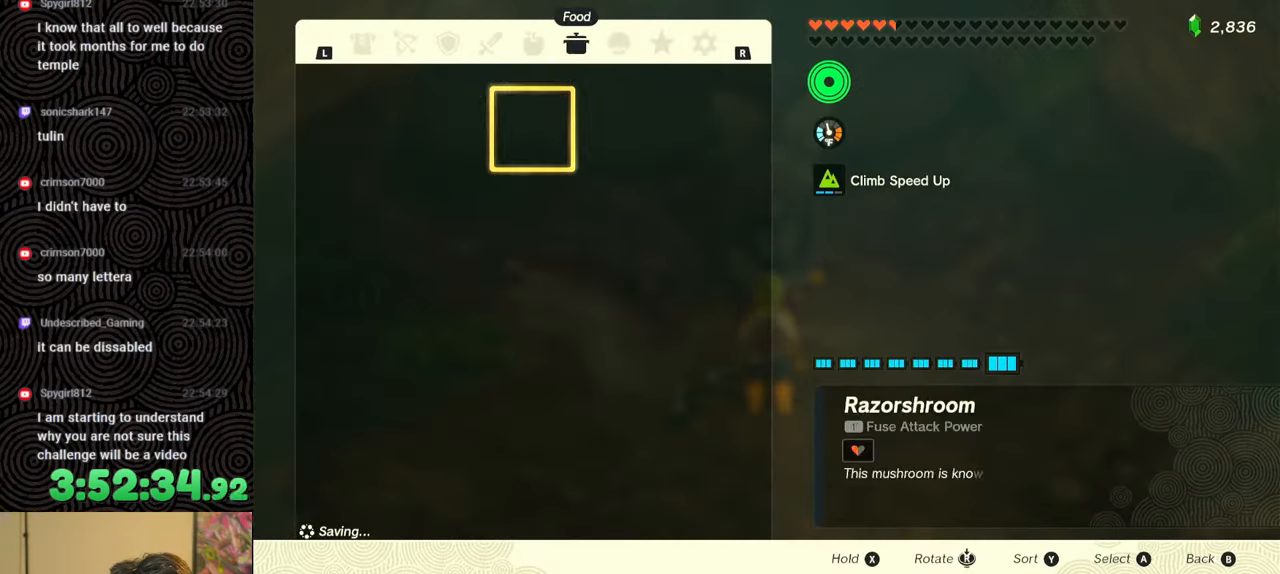
{"buttons": ["R1"], "left_stick": "center", "right_stick": "center", "events": [[17, "R1", "down"], [67, "R1", "up"], [183, "R1", "down"], [217, "R1", "up"], [433, "R1", "down"]]}
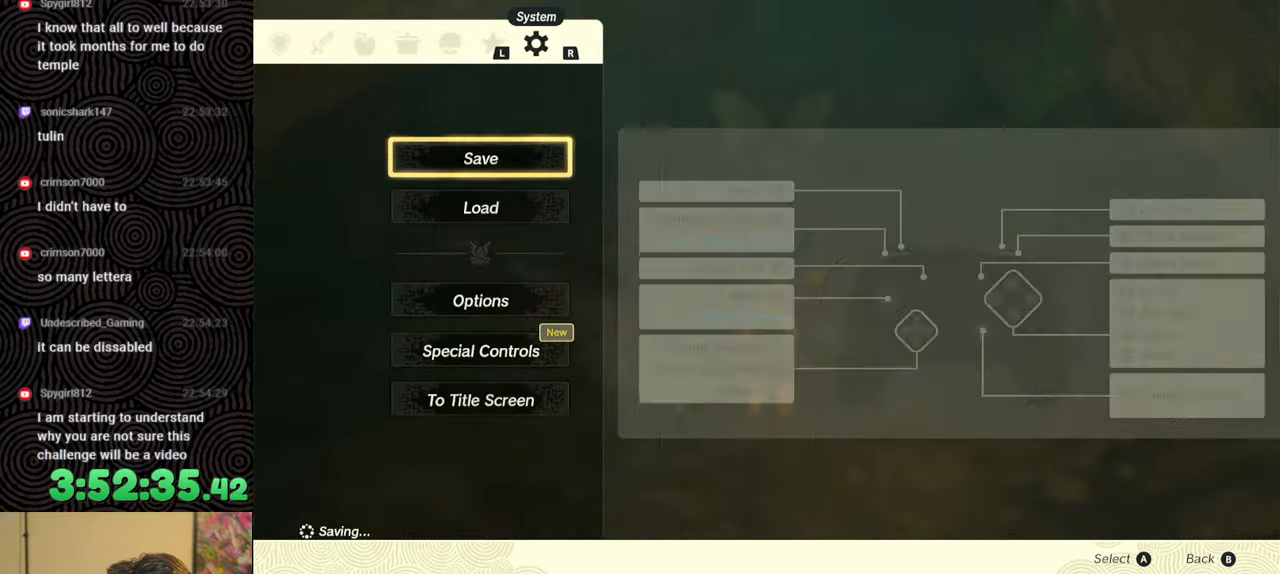
{"buttons": ["DPAD_DOWN"], "left_stick": "center", "right_stick": "center", "events": [[150, "R1", "up"], [317, "DPAD_DOWN", "down"], [400, "DPAD_DOWN", "up"], [483, "DPAD_DOWN", "down"]]}
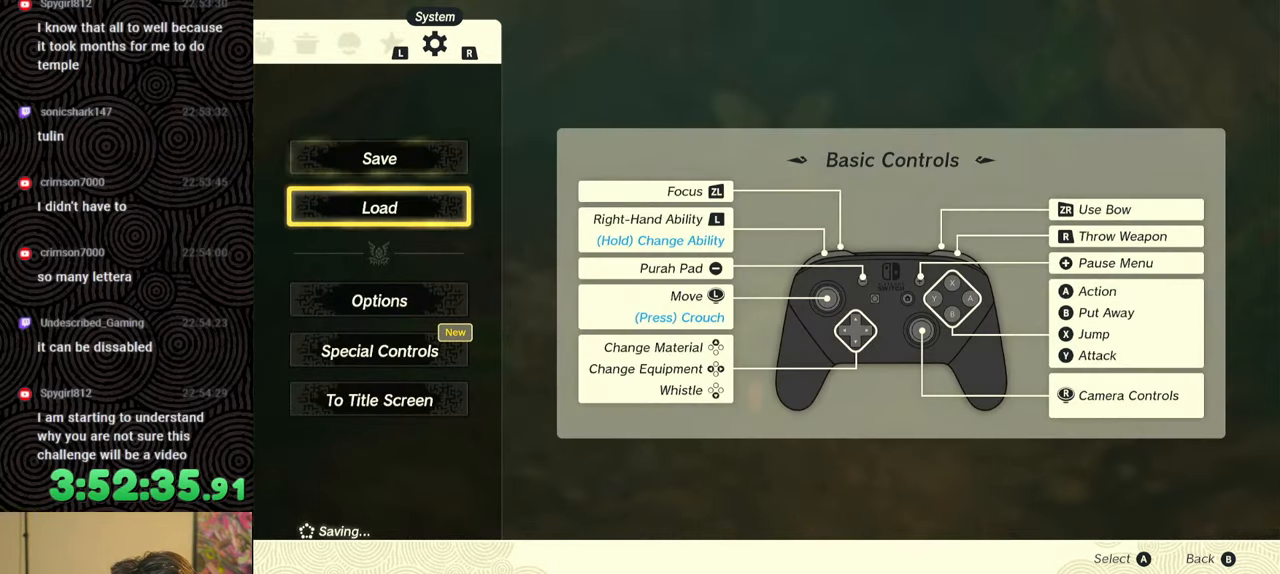
{"buttons": [], "left_stick": "center", "right_stick": "center", "events": [[67, "DPAD_DOWN", "up"], [100, "A", "down"], [183, "A", "up"]]}
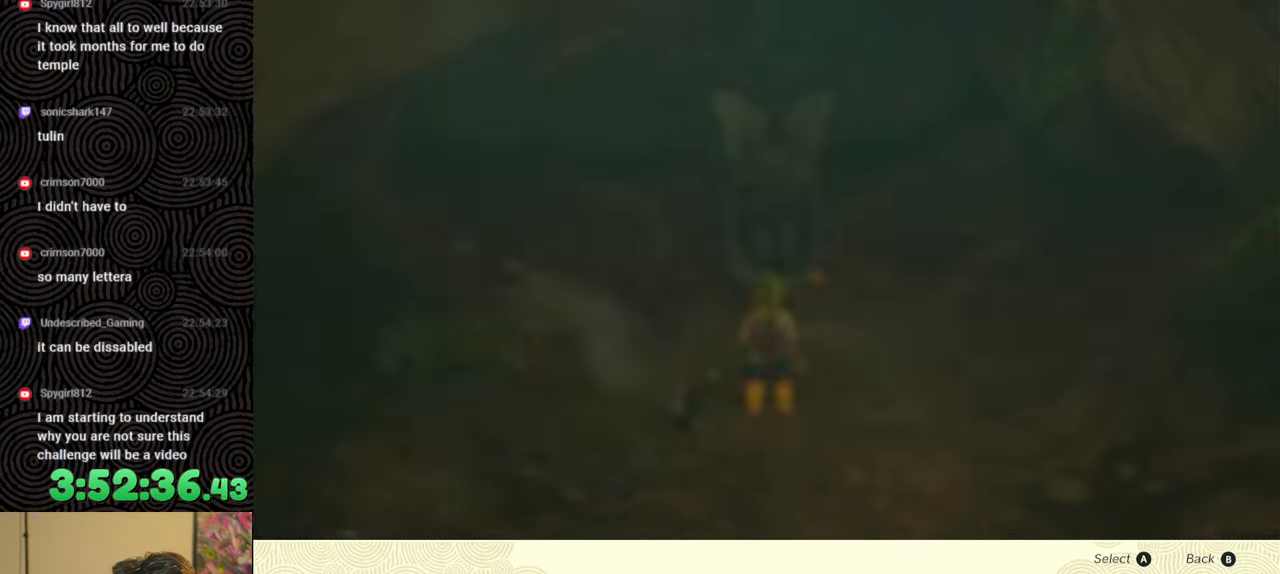
{"buttons": ["DPAD_DOWN"], "left_stick": "center", "right_stick": "center", "events": [[433, "DPAD_DOWN", "down"]]}
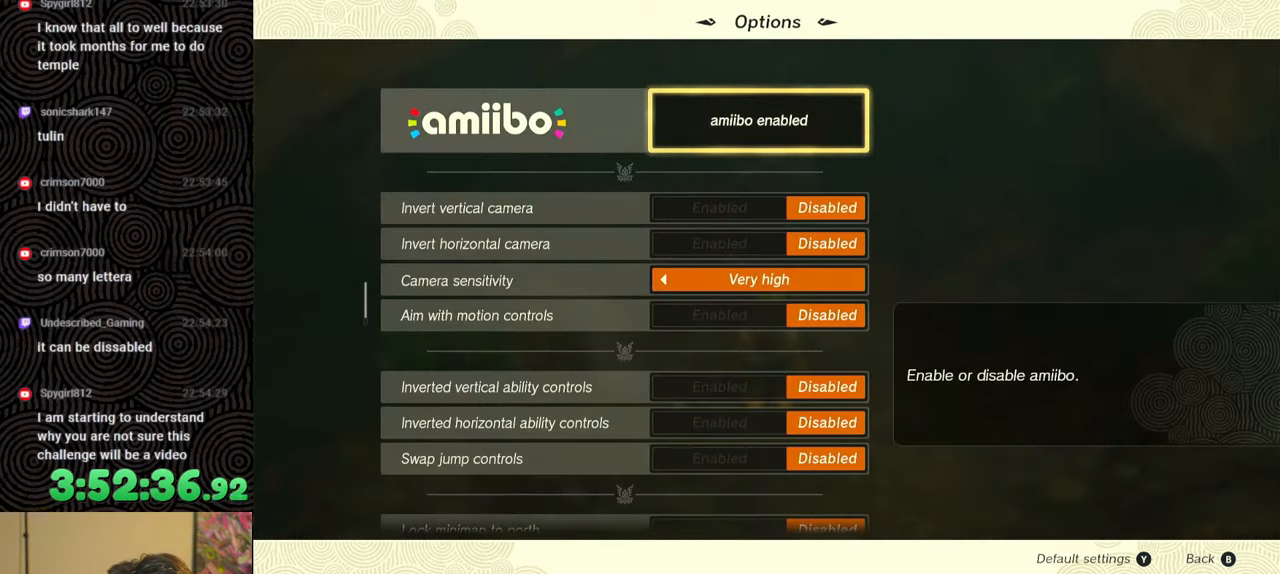
{"buttons": ["DPAD_DOWN"], "left_stick": "center", "right_stick": "center", "events": [[50, "DPAD_DOWN", "up"], [133, "DPAD_DOWN", "down"], [200, "DPAD_DOWN", "up"], [267, "DPAD_DOWN", "down"], [367, "DPAD_DOWN", "up"], [433, "DPAD_DOWN", "down"]]}
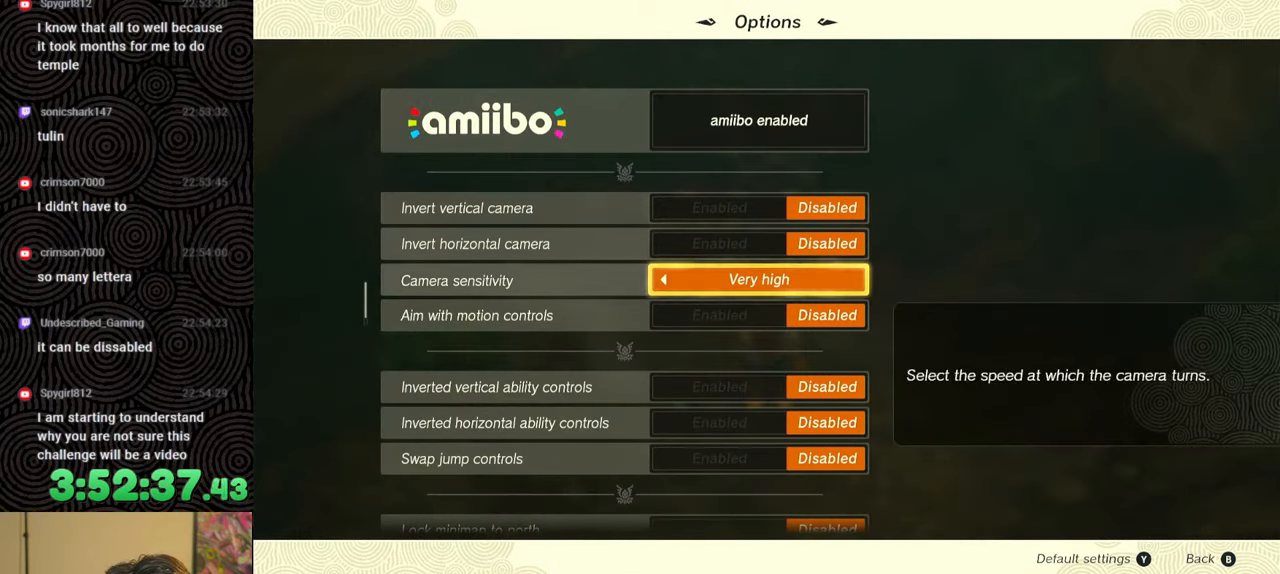
{"buttons": ["DPAD_DOWN"], "left_stick": "center", "right_stick": "center", "events": [[33, "DPAD_DOWN", "up"], [100, "DPAD_DOWN", "down"], [217, "DPAD_DOWN", "up"], [267, "DPAD_DOWN", "down"], [383, "DPAD_DOWN", "up"], [433, "DPAD_DOWN", "down"]]}
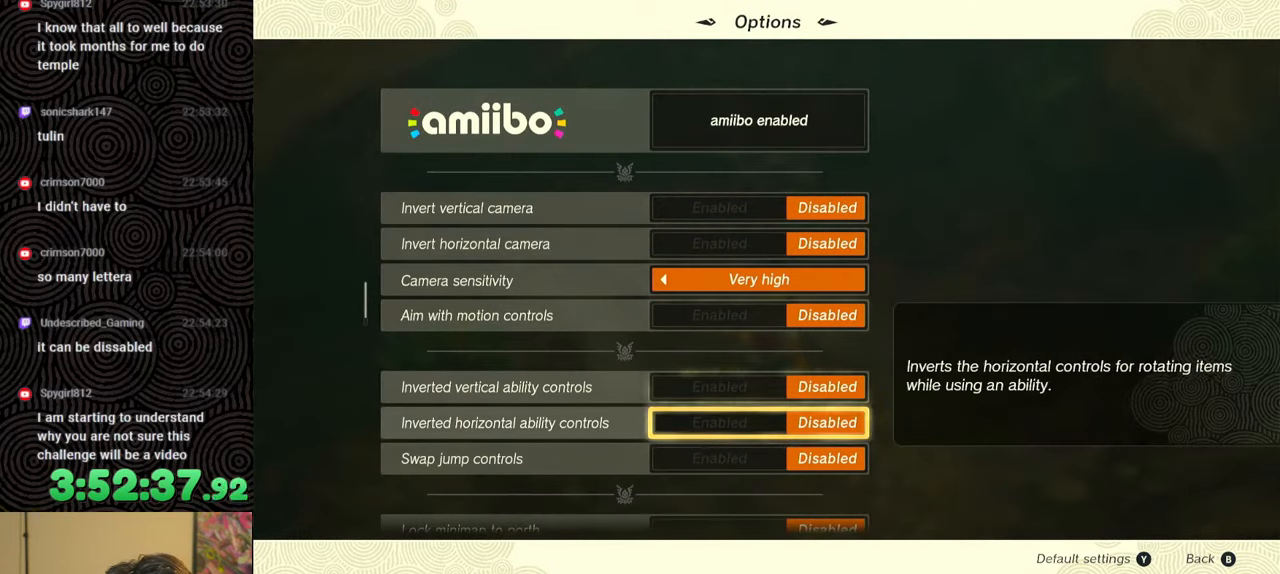
{"buttons": ["DPAD_DOWN"], "left_stick": "center", "right_stick": "center", "events": [[83, "DPAD_DOWN", "up"], [117, "DPAD_DOWN", "down"], [200, "DPAD_RIGHT", "down"], [217, "DPAD_DOWN", "up"], [233, "DPAD_RIGHT", "up"], [283, "DPAD_DOWN", "down"], [383, "DPAD_DOWN", "up"], [483, "DPAD_DOWN", "down"]]}
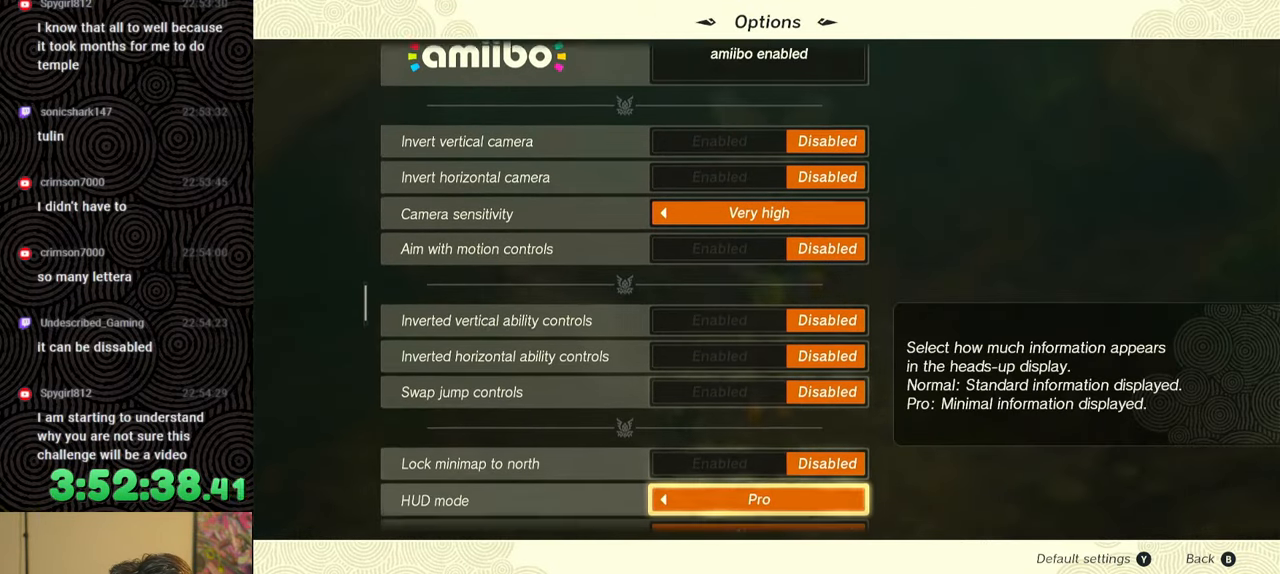
{"buttons": [], "left_stick": "center", "right_stick": "center", "events": [[100, "DPAD_DOWN", "up"]]}
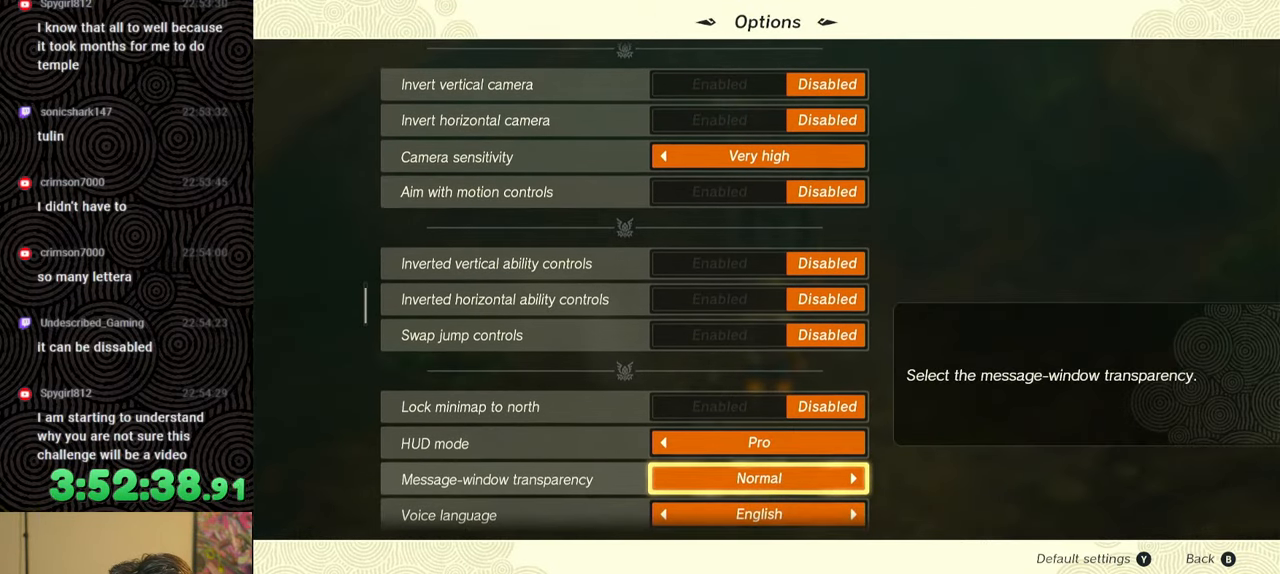
{"buttons": [], "left_stick": "center", "right_stick": "center", "events": [[283, "DPAD_DOWN", "down"], [383, "DPAD_DOWN", "up"]]}
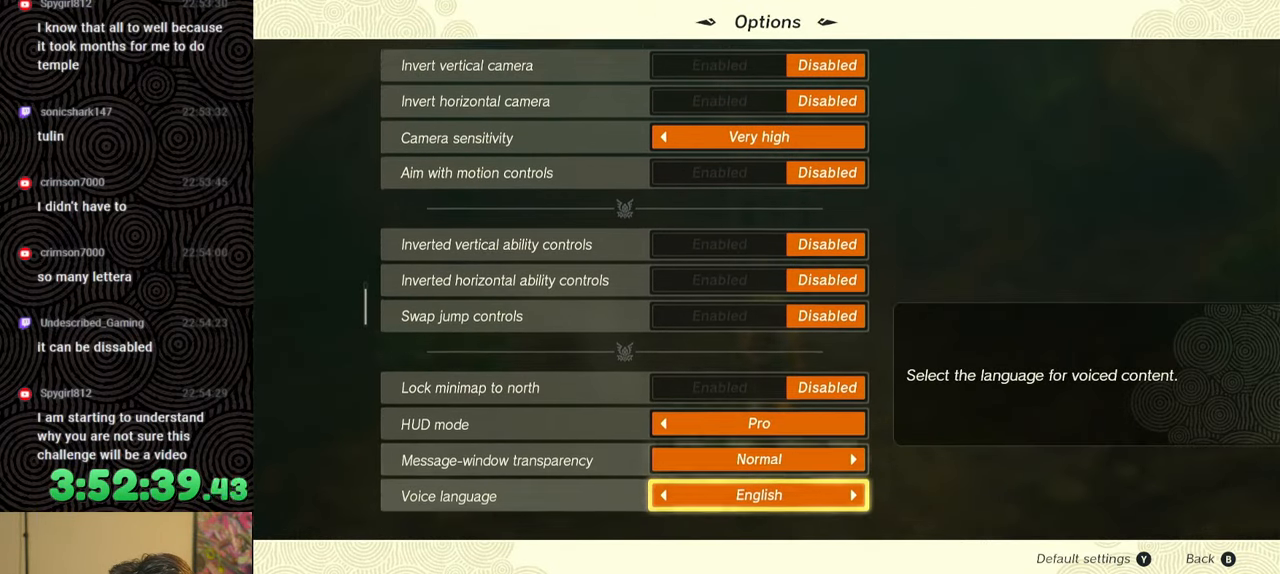
{"buttons": [], "left_stick": "center", "right_stick": "center", "events": [[250, "DPAD_UP", "down"], [333, "DPAD_UP", "up"], [383, "DPAD_UP", "down"], [467, "DPAD_UP", "up"]]}
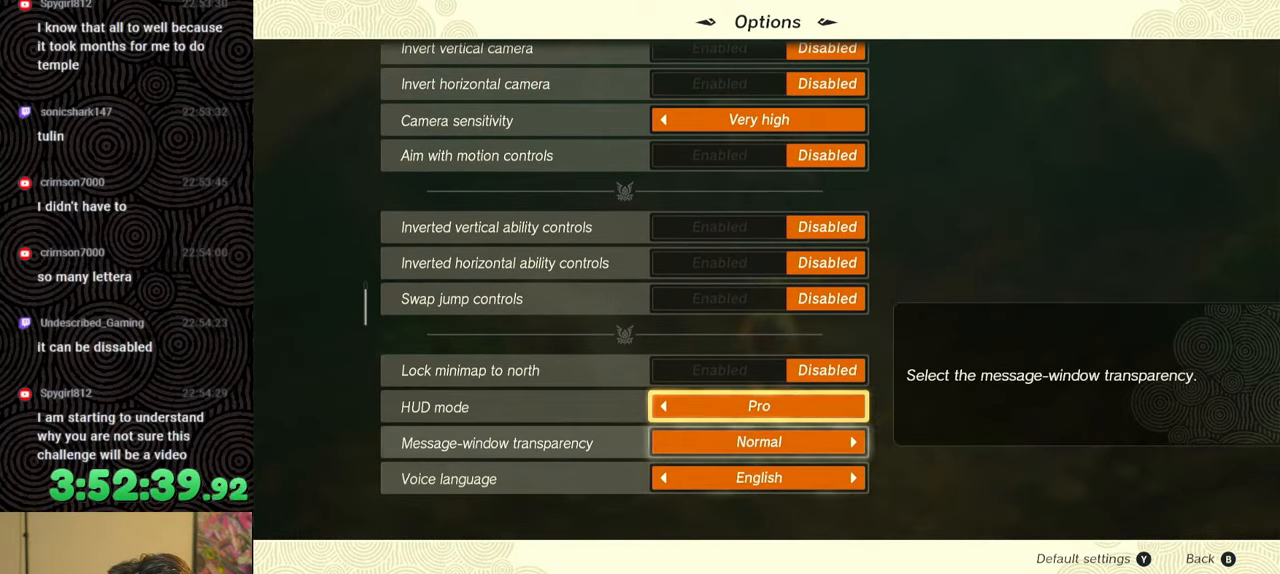
{"buttons": [], "left_stick": "center", "right_stick": "center", "events": [[117, "DPAD_LEFT", "down"], [217, "DPAD_LEFT", "up"], [300, "B", "down"], [433, "B", "up"]]}
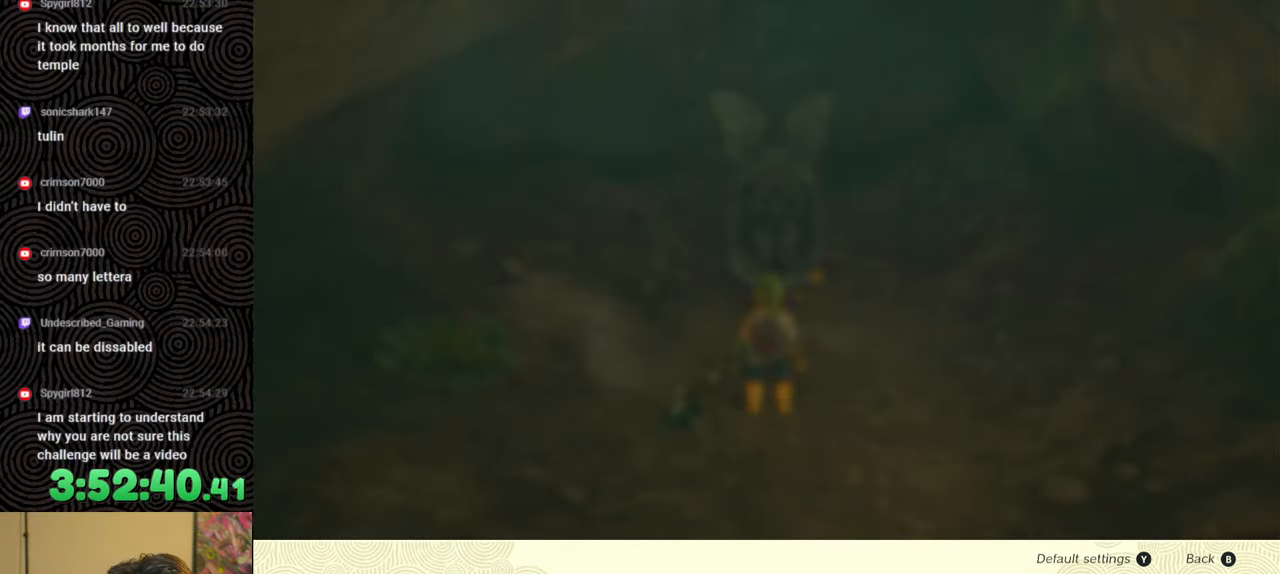
{"buttons": [], "left_stick": "center", "right_stick": "center", "events": [[283, "B", "down"], [383, "B", "up"]]}
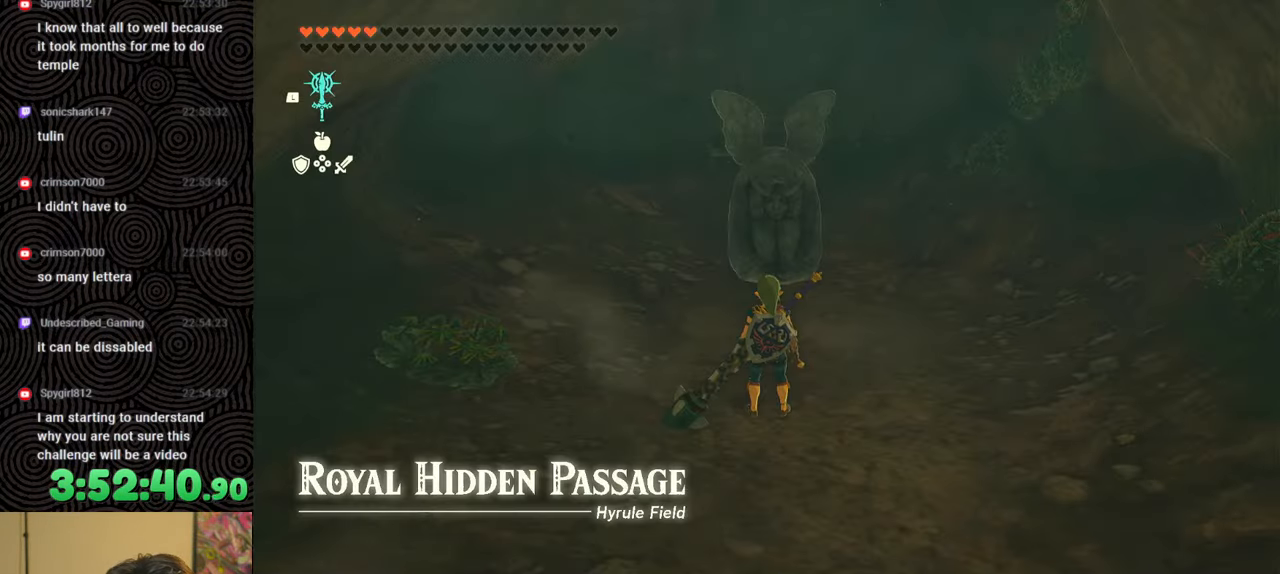
{"buttons": [], "left_stick": "center", "right_stick": "center", "events": []}
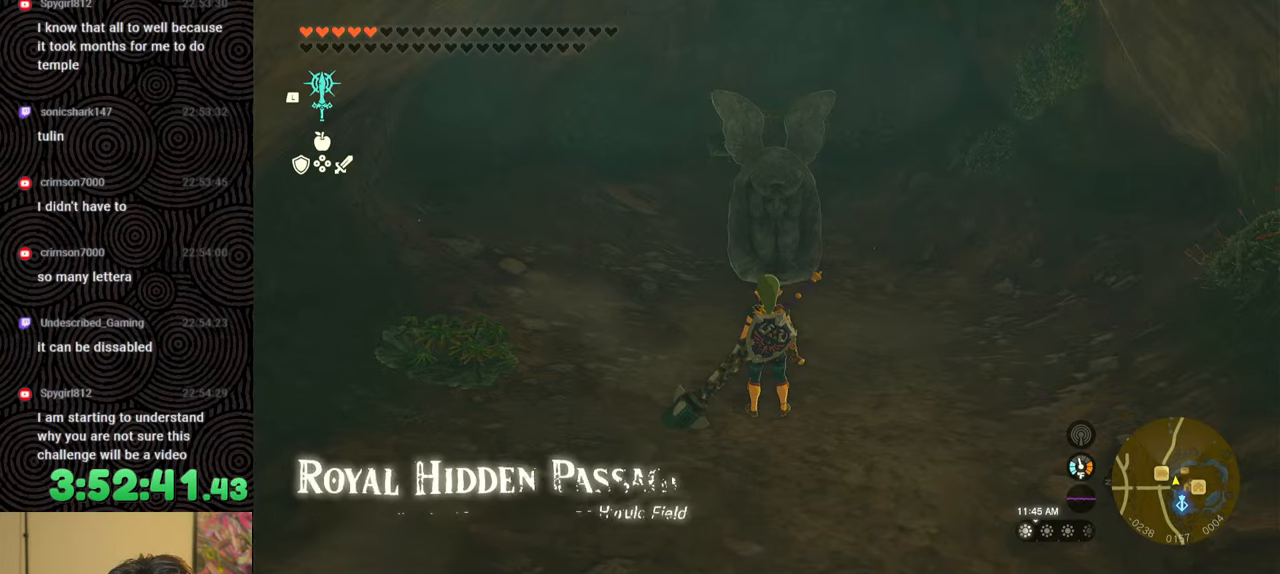
{"buttons": [], "left_stick": "center", "right_stick": "center", "events": []}
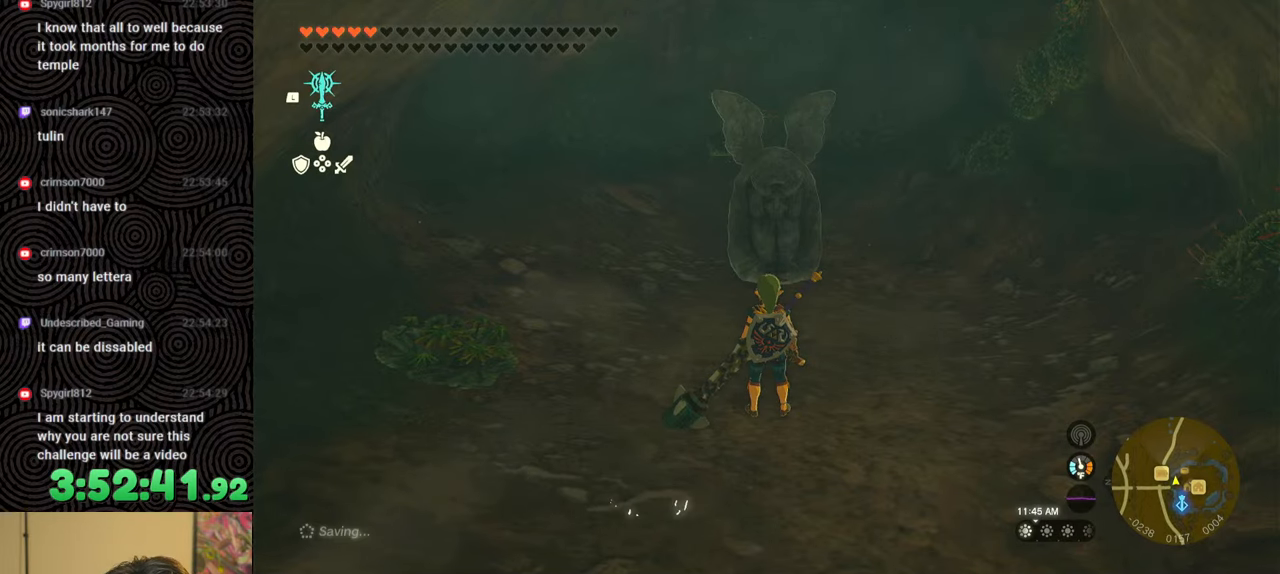
{"buttons": [], "left_stick": "center", "right_stick": "center", "events": [[83, "left_stick", "up-right"], [300, "left_stick", "center"]]}
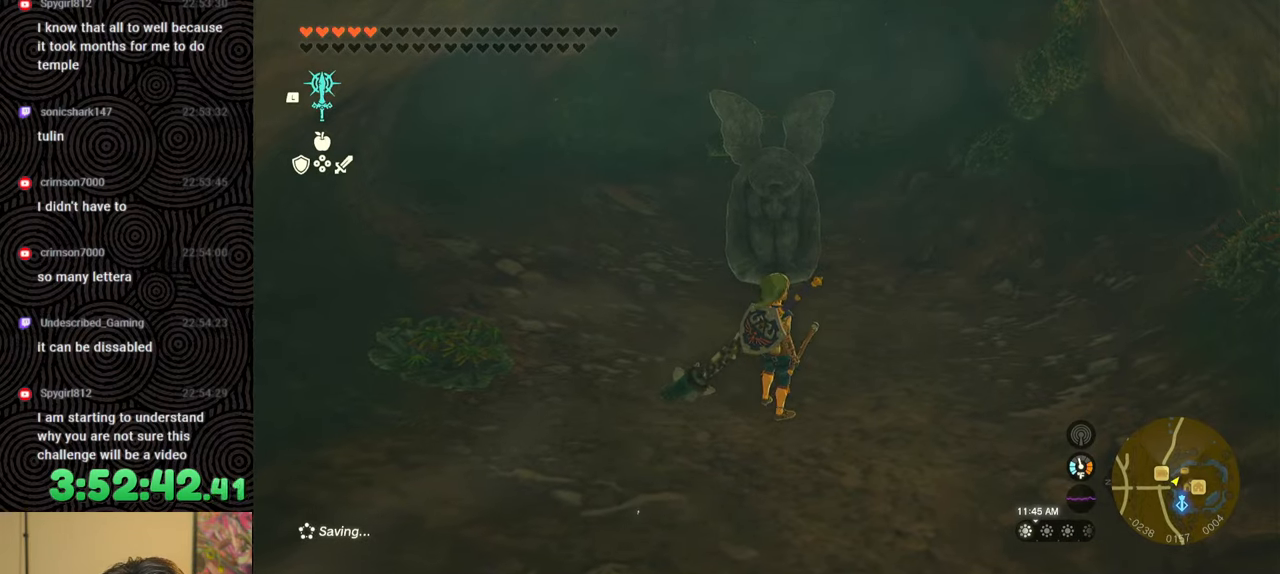
{"buttons": [], "left_stick": "center", "right_stick": "center", "events": [[50, "left_stick", "up"], [167, "left_stick", "center"]]}